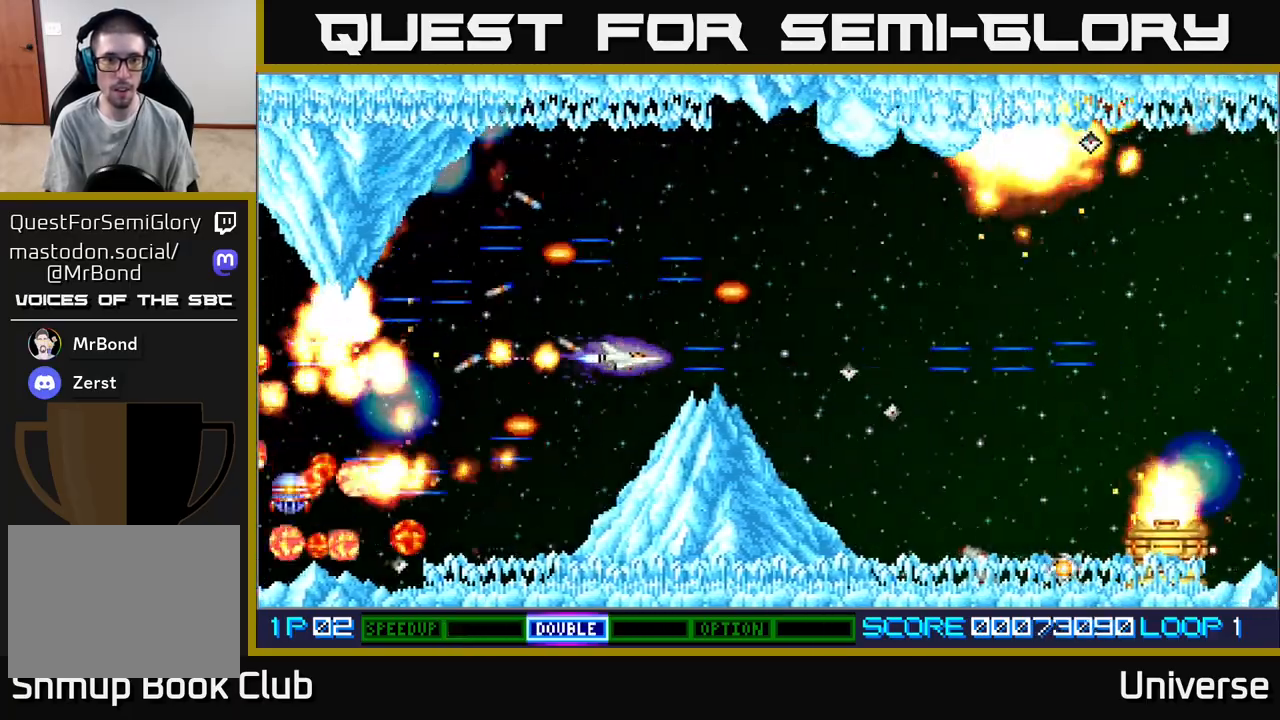
Gameplay with a controller (Xbox layout); each line is a JSON object with the inputs held at the frame after it. "events" lists button and stick changes between this image and that frame as [ms after this image, input, new state], when the widget could be followed in between. Not read: left_stick right_stick.
{"buttons": ["A"], "events": [[200, "DPAD_LEFT", "down"], [283, "DPAD_DOWN", "down"], [367, "DPAD_LEFT", "up"], [417, "DPAD_DOWN", "up"]]}
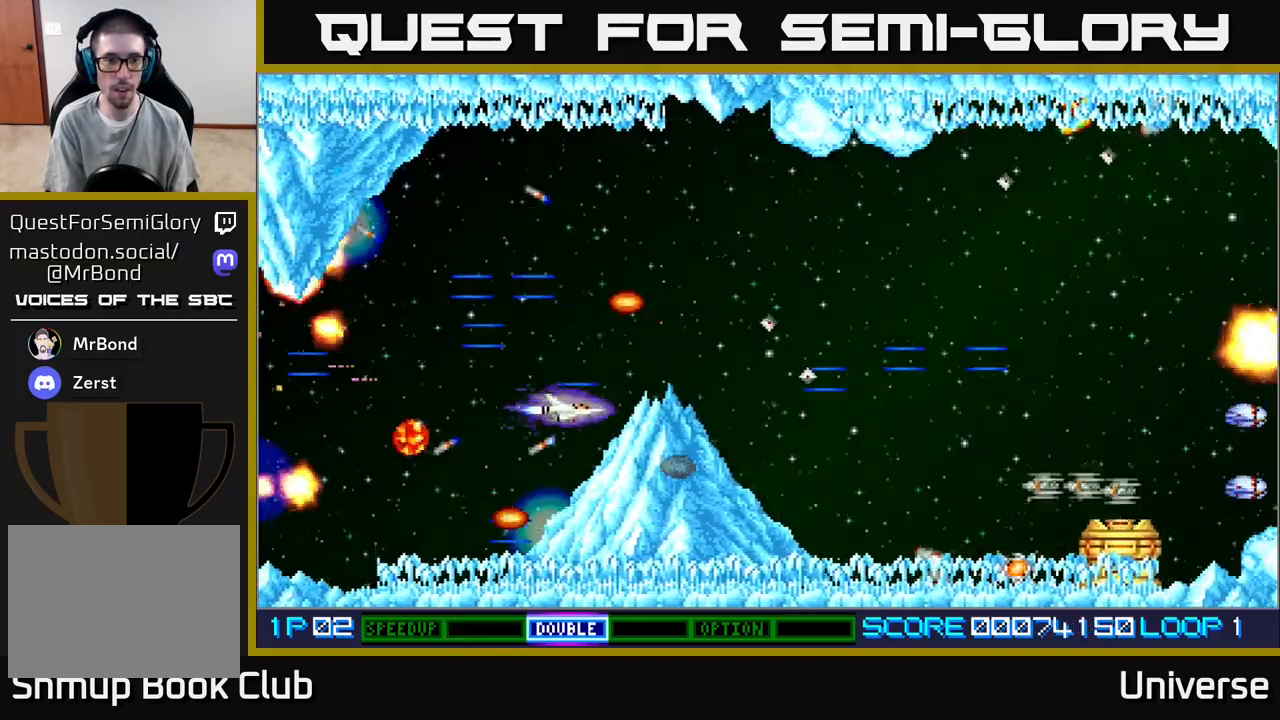
{"buttons": ["A", "R1", "DPAD_UP"]}
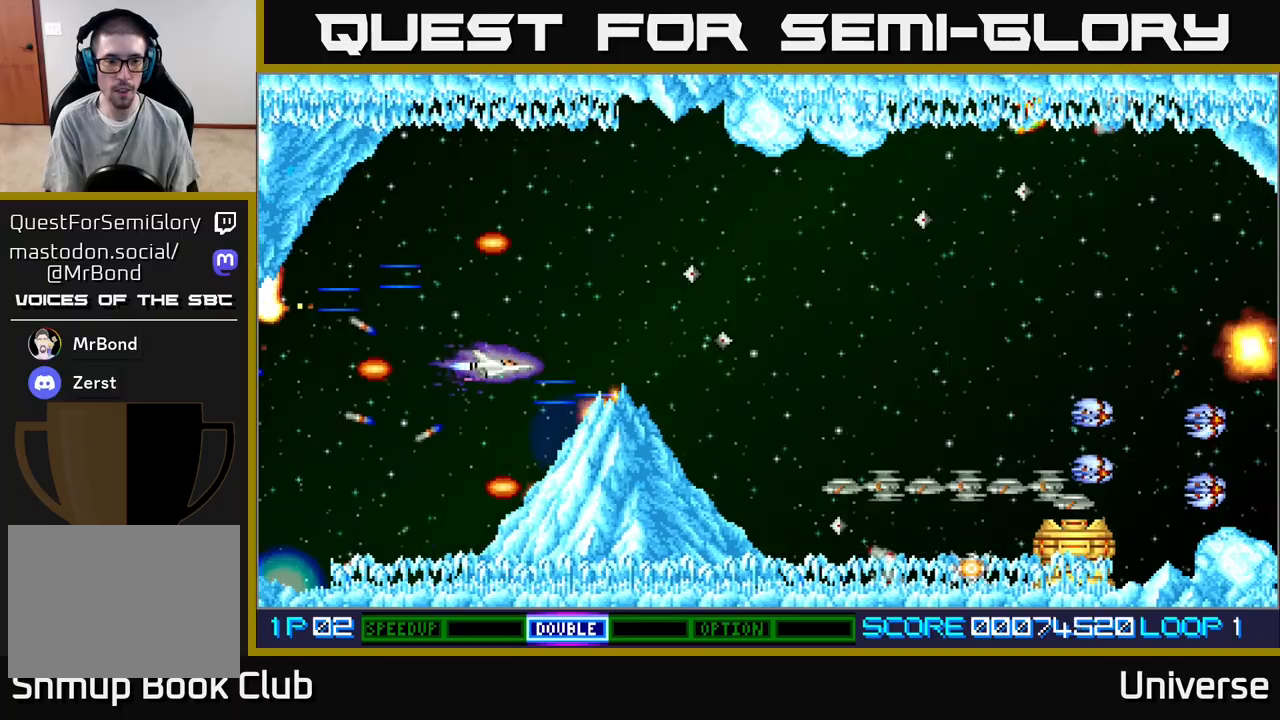
{"buttons": ["A"], "events": [[83, "DPAD_RIGHT", "down"], [117, "R1", "up"], [167, "DPAD_UP", "up"], [233, "DPAD_DOWN", "down"], [350, "DPAD_RIGHT", "up"], [367, "DPAD_DOWN", "up"], [367, "DPAD_LEFT", "down"], [450, "DPAD_LEFT", "up"]]}
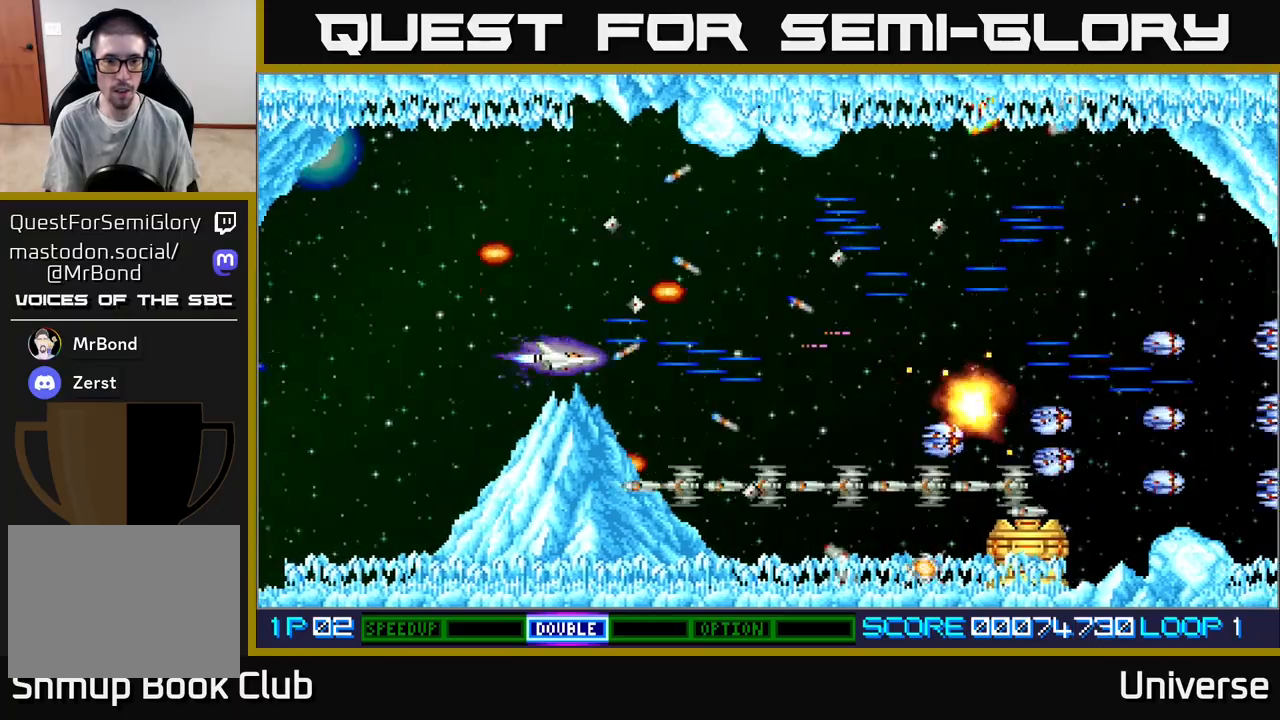
{"buttons": ["A", "DPAD_DOWN", "DPAD_LEFT"], "events": [[133, "DPAD_DOWN", "down"], [167, "DPAD_LEFT", "down"], [200, "DPAD_DOWN", "up"], [483, "DPAD_DOWN", "down"]]}
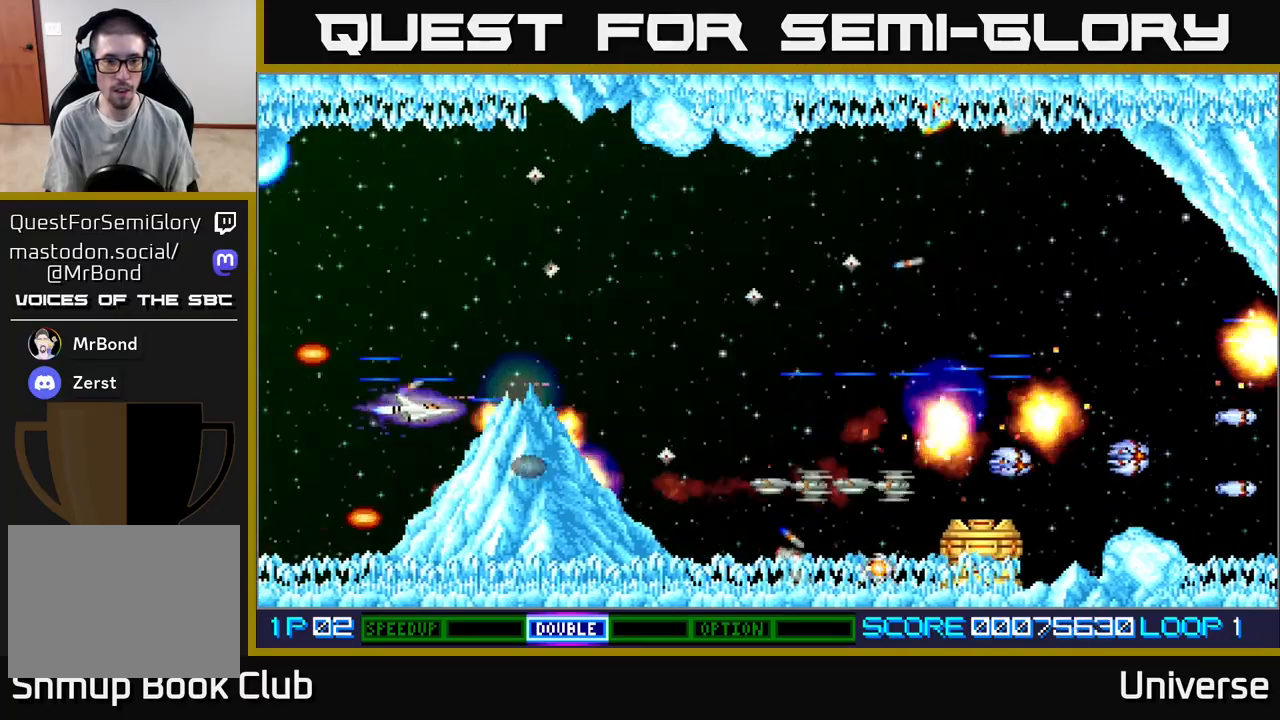
{"buttons": ["A", "R1", "DPAD_UP", "DPAD_RIGHT"], "events": [[100, "DPAD_DOWN", "up"], [150, "DPAD_UP", "down"], [200, "DPAD_LEFT", "up"], [217, "DPAD_RIGHT", "down"], [400, "DPAD_UP", "up"], [450, "DPAD_UP", "down"], [500, "R1", "down"]]}
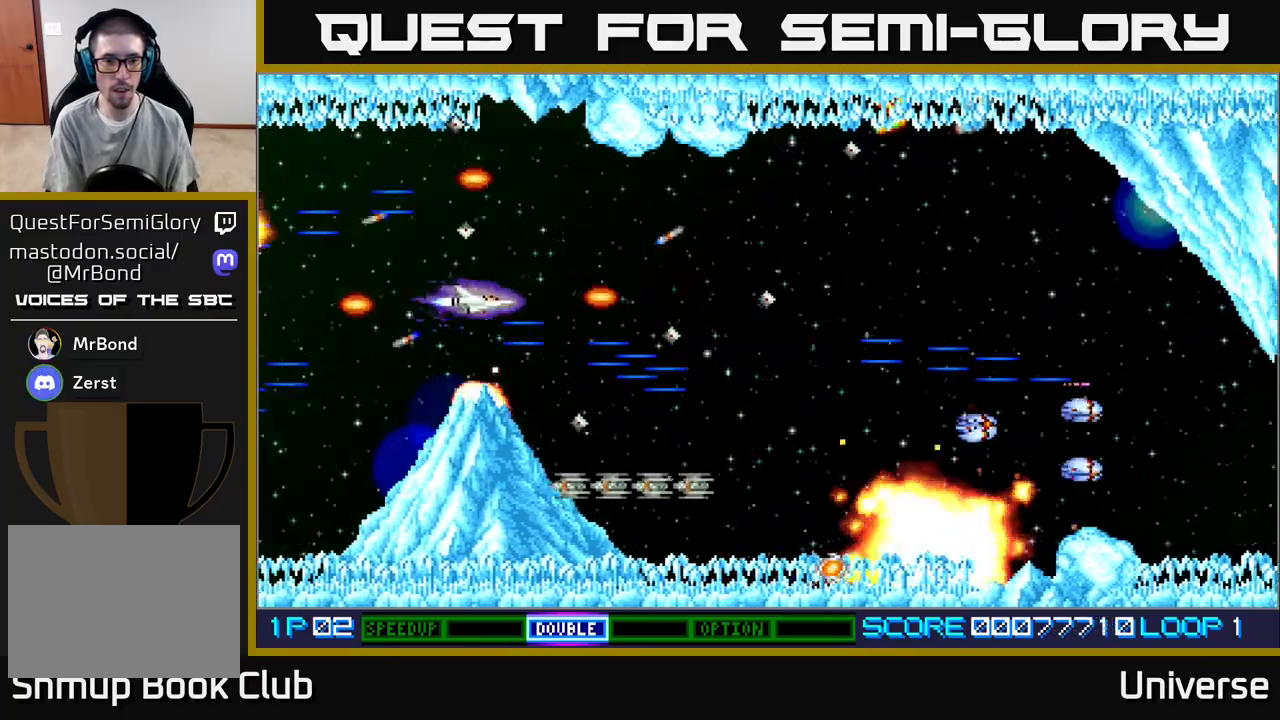
{"buttons": ["A", "R1", "DPAD_UP", "DPAD_RIGHT"]}
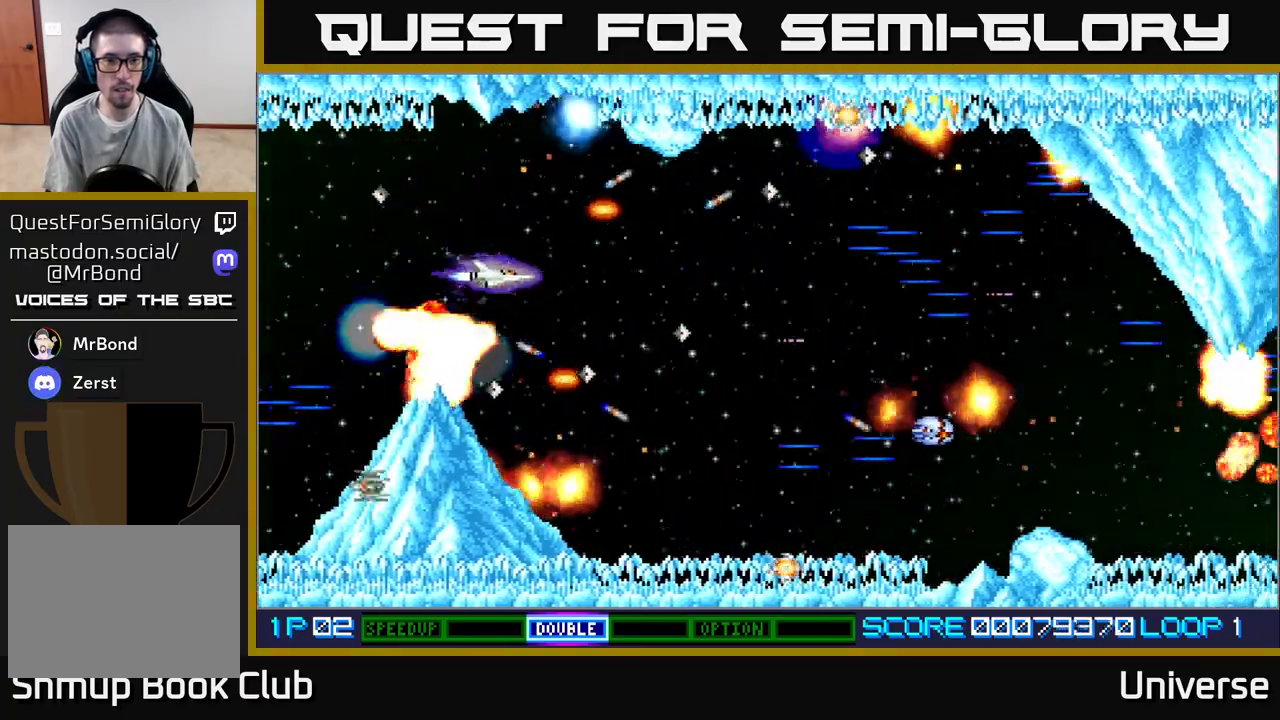
{"buttons": ["A"], "events": [[67, "DPAD_RIGHT", "up"], [283, "DPAD_RIGHT", "down"], [283, "DPAD_UP", "up"], [317, "DPAD_RIGHT", "up"], [317, "R1", "up"]]}
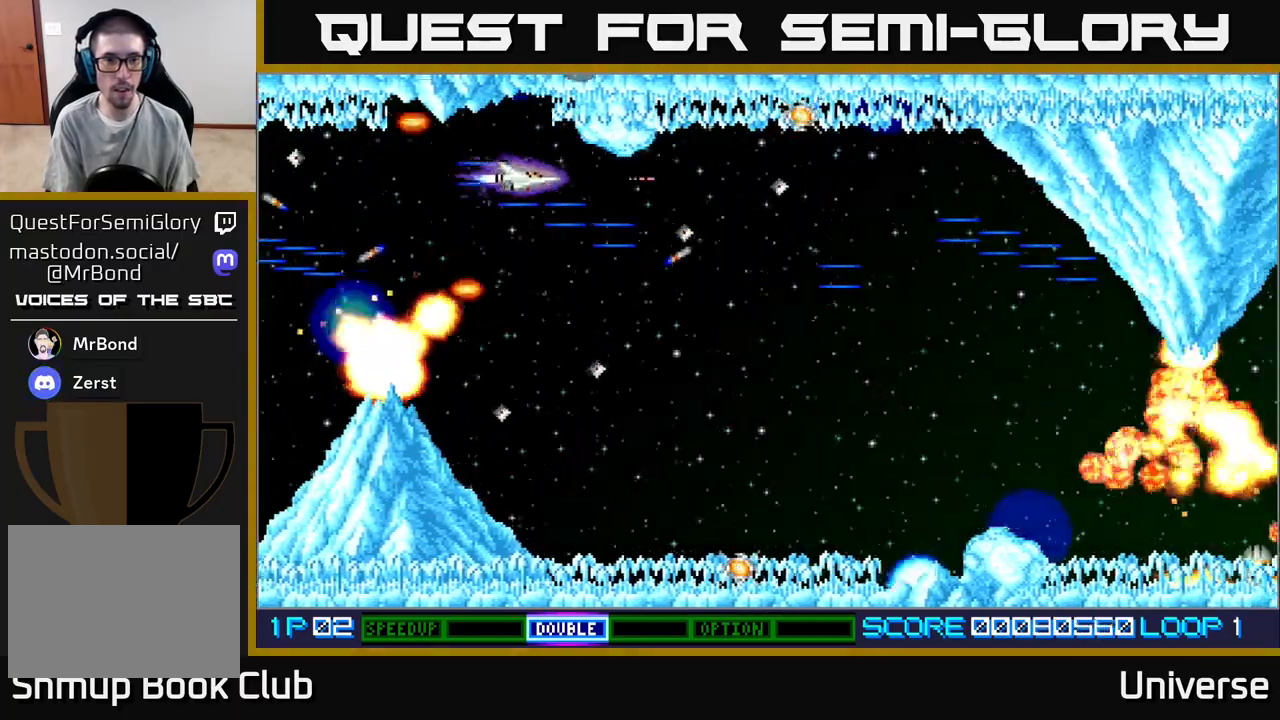
{"buttons": ["A", "R1", "DPAD_RIGHT"], "events": [[33, "DPAD_UP", "down"], [100, "DPAD_UP", "up"], [317, "DPAD_DOWN", "down"], [317, "DPAD_LEFT", "down"], [433, "DPAD_LEFT", "up"], [467, "DPAD_DOWN", "up"], [467, "DPAD_RIGHT", "down"], [500, "R1", "down"]]}
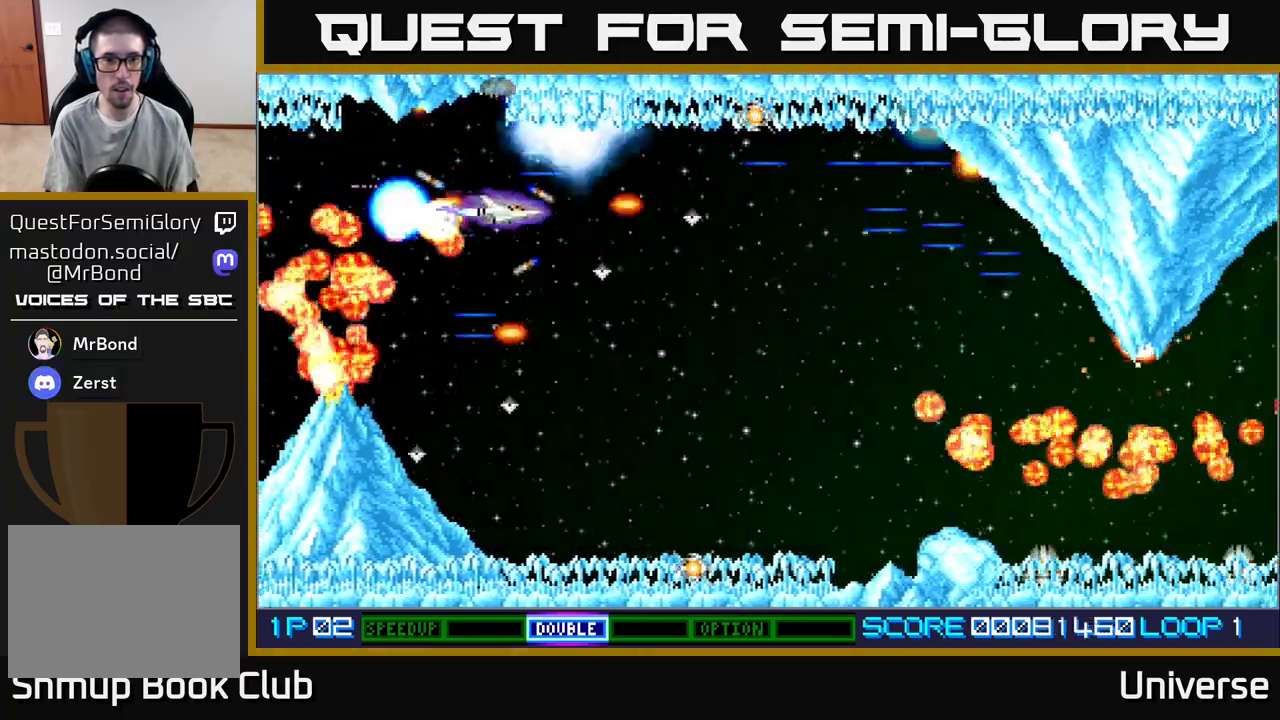
{"buttons": ["A", "DPAD_UP"], "events": [[133, "DPAD_DOWN", "down"], [150, "DPAD_DOWN", "up"], [150, "DPAD_RIGHT", "up"], [350, "R1", "up"], [383, "DPAD_LEFT", "down"], [467, "DPAD_UP", "down"], [483, "DPAD_LEFT", "up"]]}
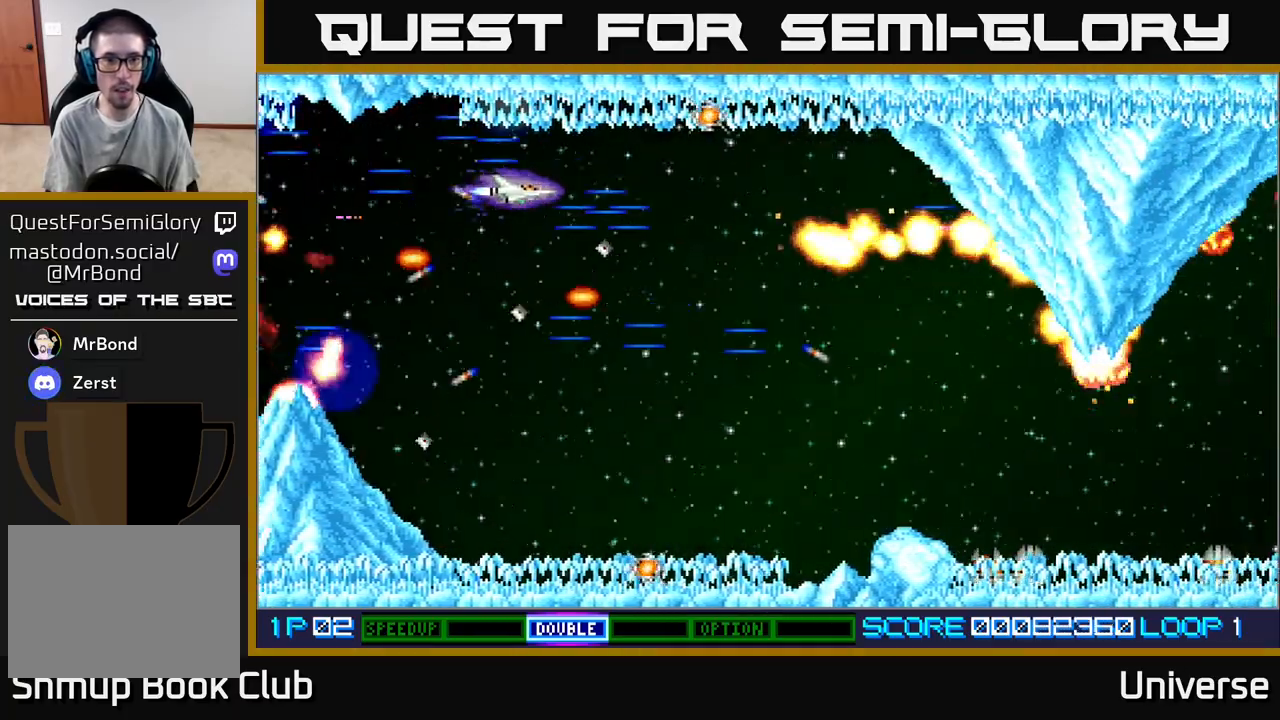
{"buttons": ["A", "DPAD_DOWN"], "events": [[17, "DPAD_RIGHT", "down"], [33, "DPAD_UP", "up"], [150, "DPAD_DOWN", "down"], [417, "DPAD_RIGHT", "up"]]}
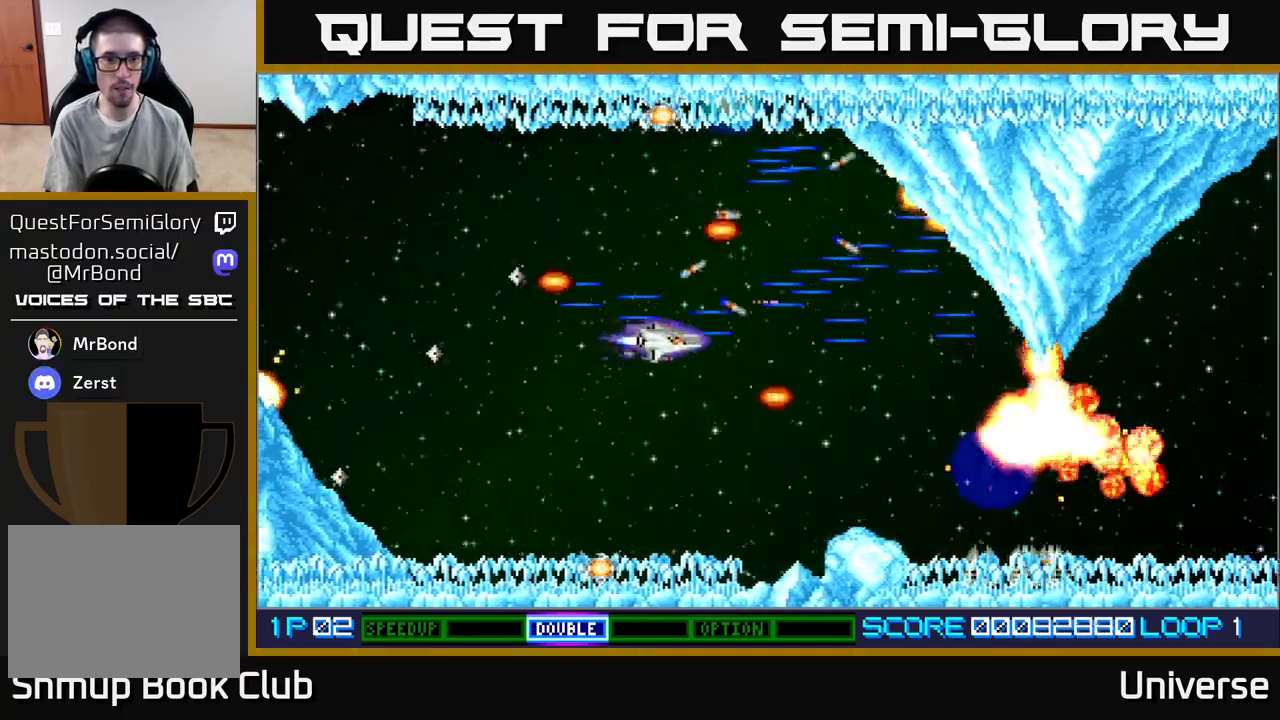
{"buttons": ["A"], "events": [[333, "DPAD_DOWN", "up"], [400, "DPAD_LEFT", "down"], [500, "DPAD_LEFT", "up"]]}
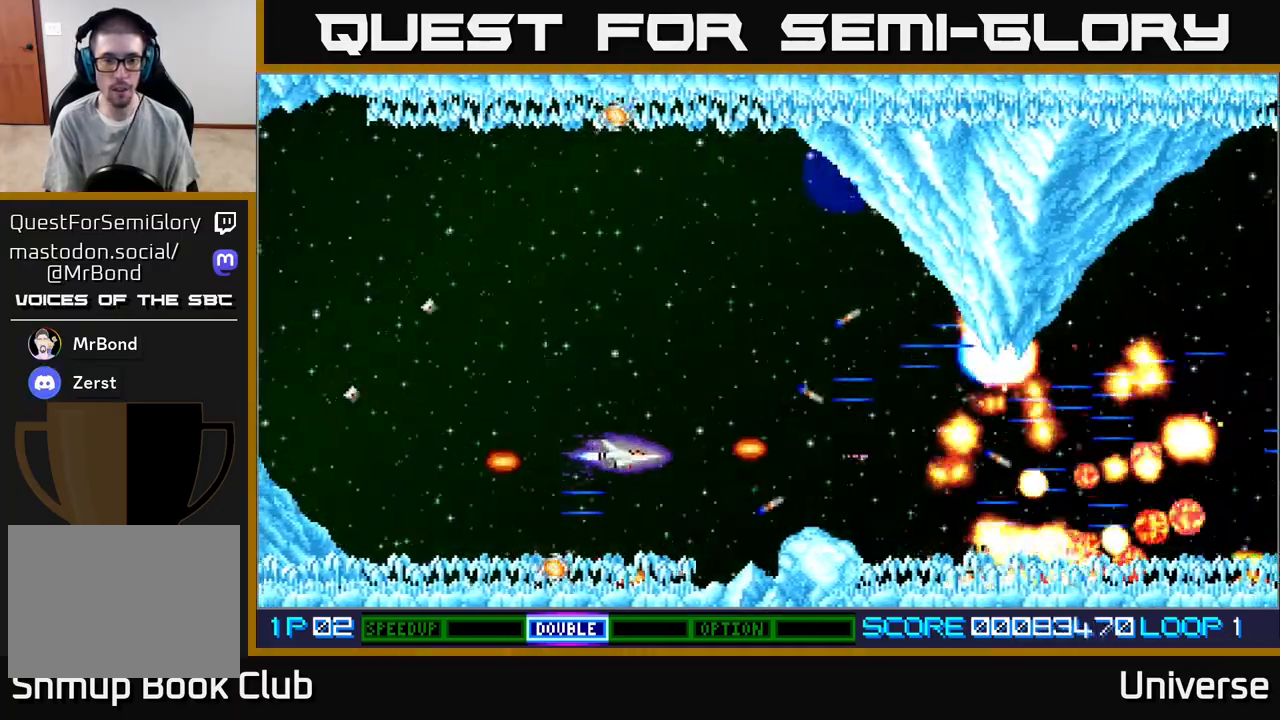
{"buttons": ["A"], "events": [[250, "DPAD_LEFT", "down"], [400, "DPAD_LEFT", "up"]]}
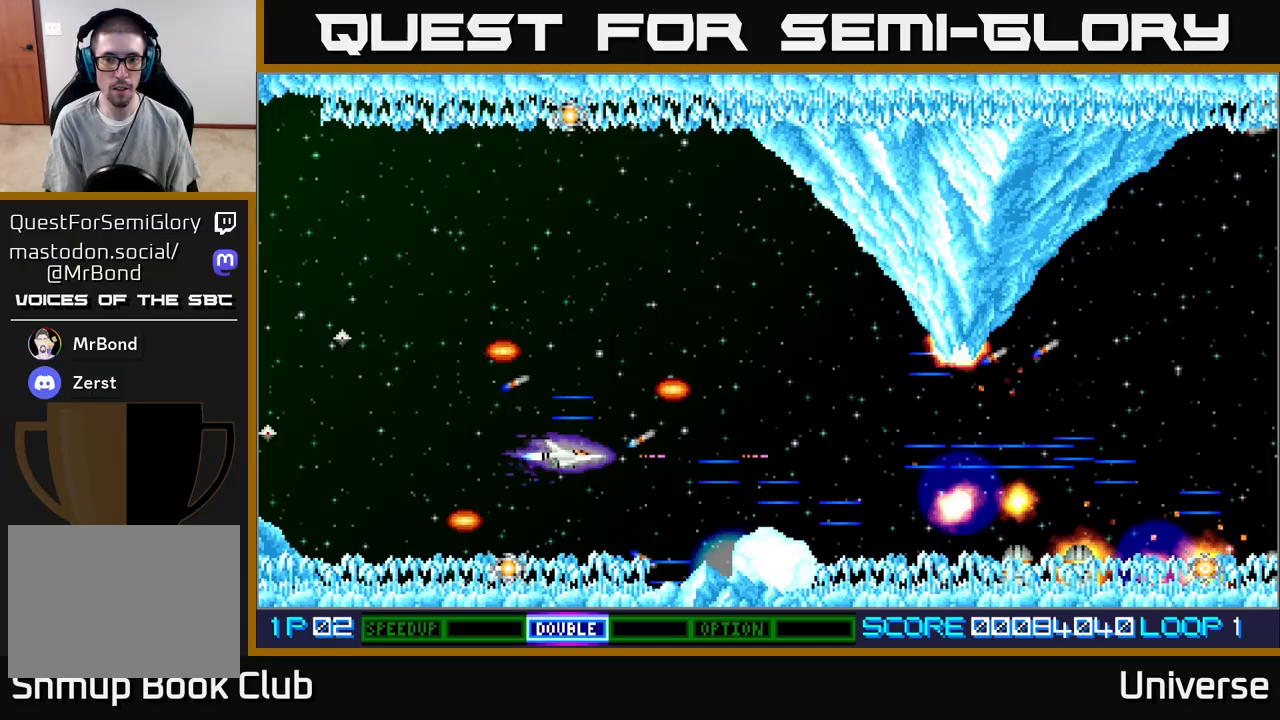
{"buttons": ["A", "DPAD_LEFT"], "events": [[350, "DPAD_LEFT", "down"]]}
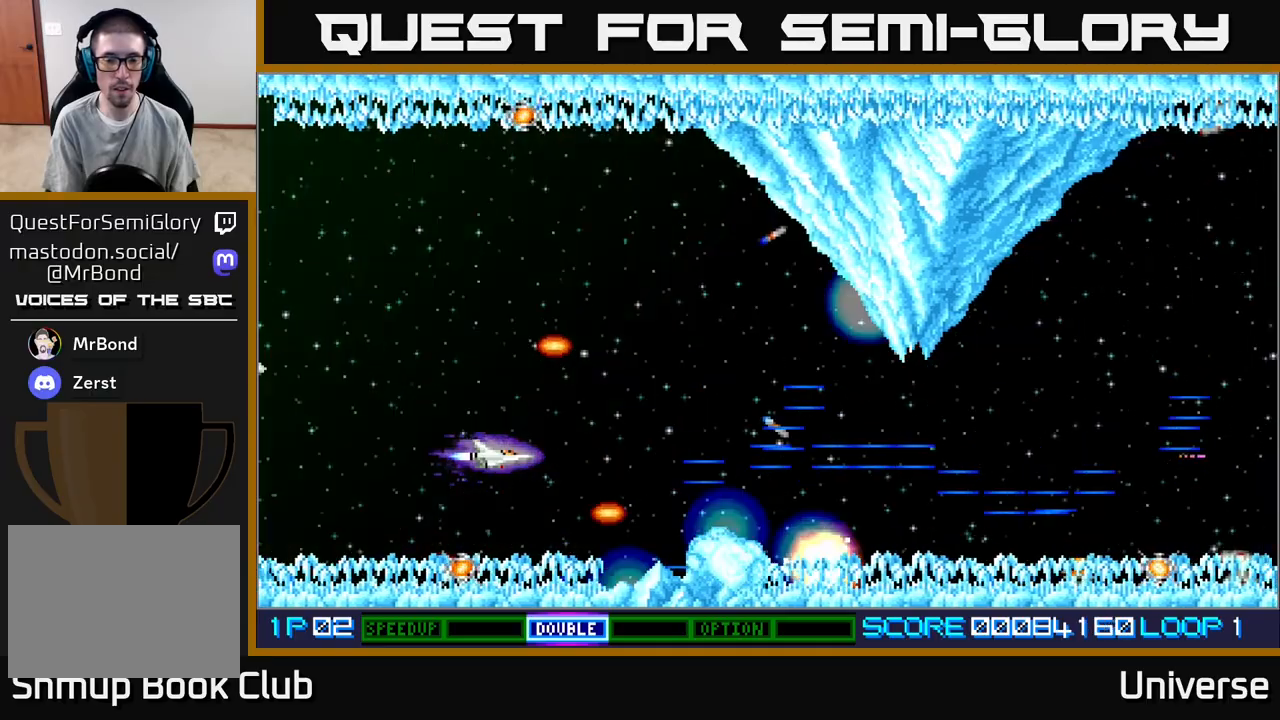
{"buttons": ["A", "DPAD_LEFT"]}
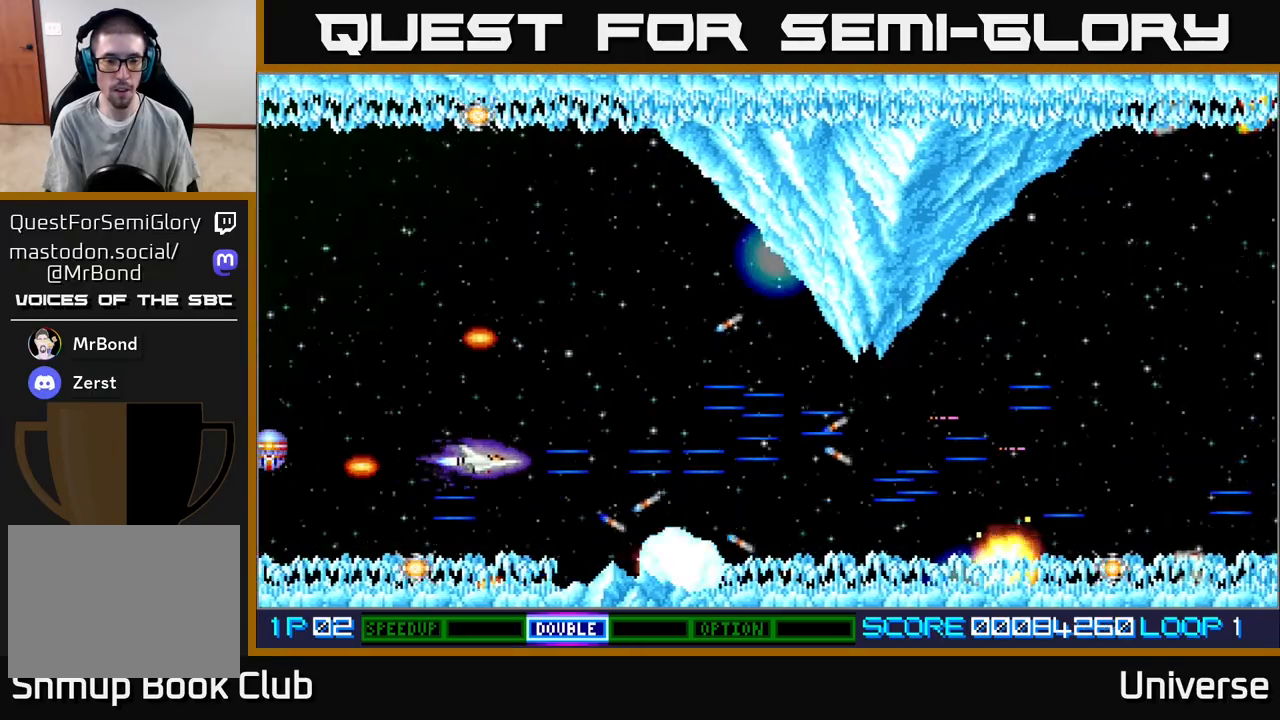
{"buttons": ["A", "DPAD_UP", "DPAD_RIGHT"], "events": [[117, "DPAD_DOWN", "down"], [233, "DPAD_LEFT", "up"], [300, "DPAD_LEFT", "down"], [367, "DPAD_DOWN", "up"], [417, "DPAD_UP", "down"], [433, "DPAD_LEFT", "up"], [433, "DPAD_RIGHT", "down"]]}
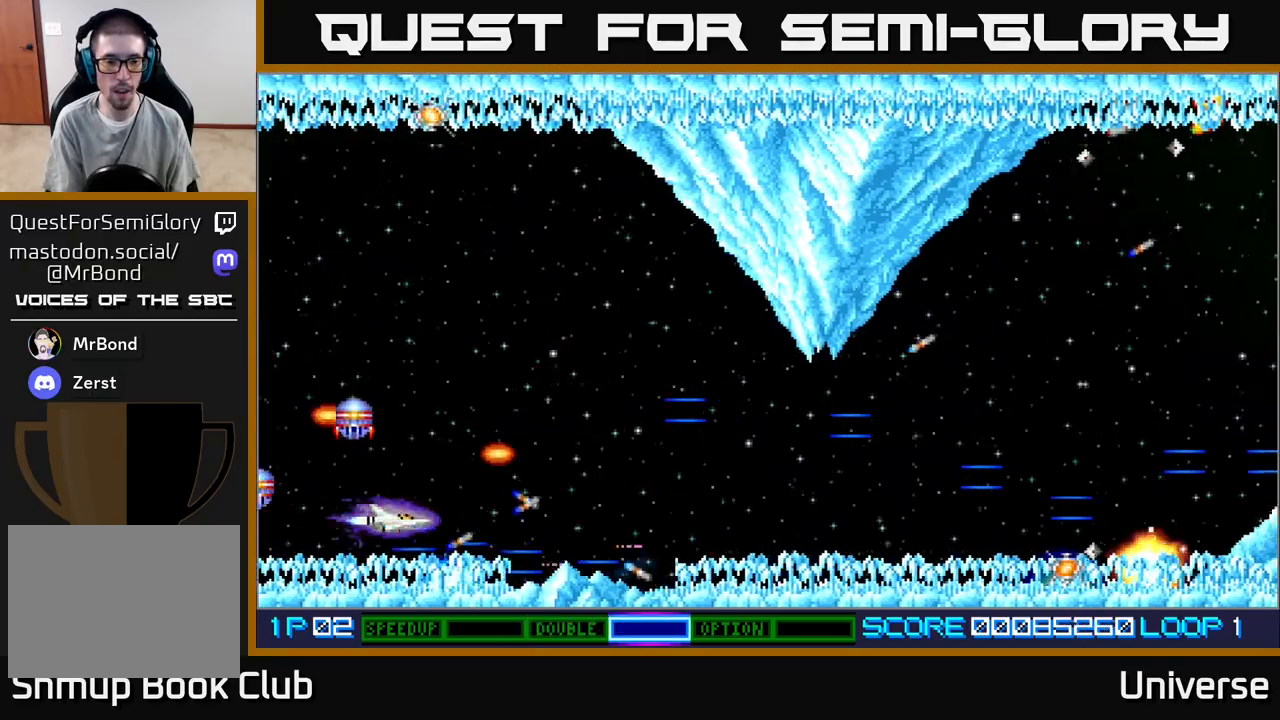
{"buttons": ["A", "R1", "DPAD_DOWN", "DPAD_LEFT"], "events": [[100, "R1", "down"], [300, "DPAD_RIGHT", "up"], [333, "DPAD_LEFT", "down"], [417, "DPAD_UP", "up"], [483, "DPAD_DOWN", "down"]]}
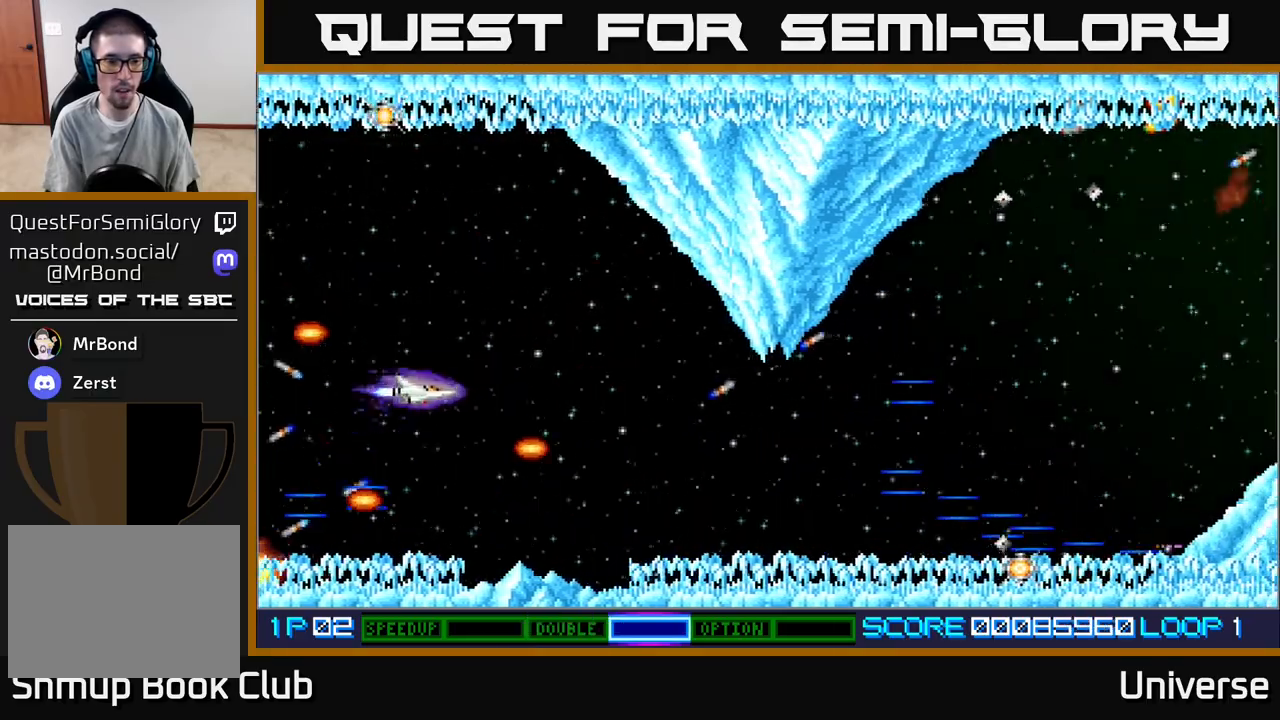
{"buttons": ["A", "DPAD_UP", "DPAD_LEFT"], "events": [[83, "DPAD_DOWN", "up"], [117, "DPAD_UP", "down"], [133, "R1", "up"], [200, "DPAD_LEFT", "up"], [467, "DPAD_LEFT", "down"]]}
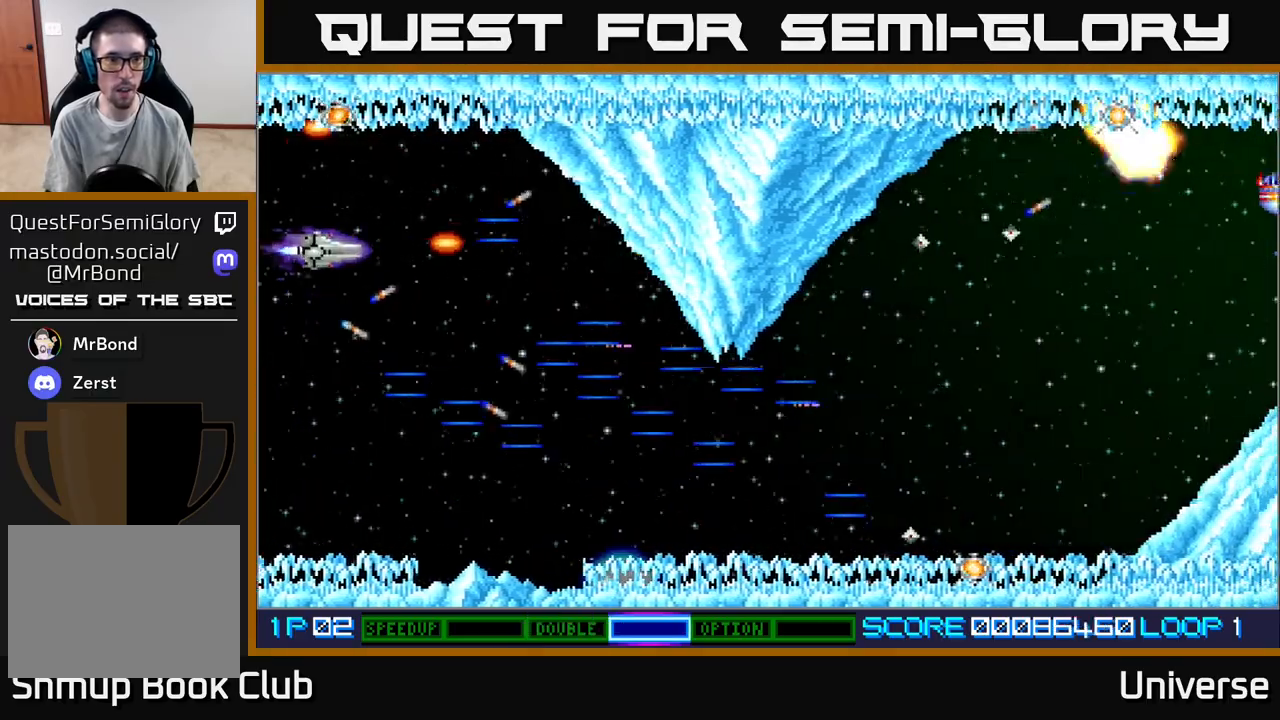
{"buttons": ["A", "B", "DPAD_DOWN"], "events": [[67, "DPAD_LEFT", "up"], [367, "DPAD_RIGHT", "down"], [383, "DPAD_UP", "up"], [400, "DPAD_DOWN", "down"], [400, "DPAD_RIGHT", "up"], [433, "B", "down"]]}
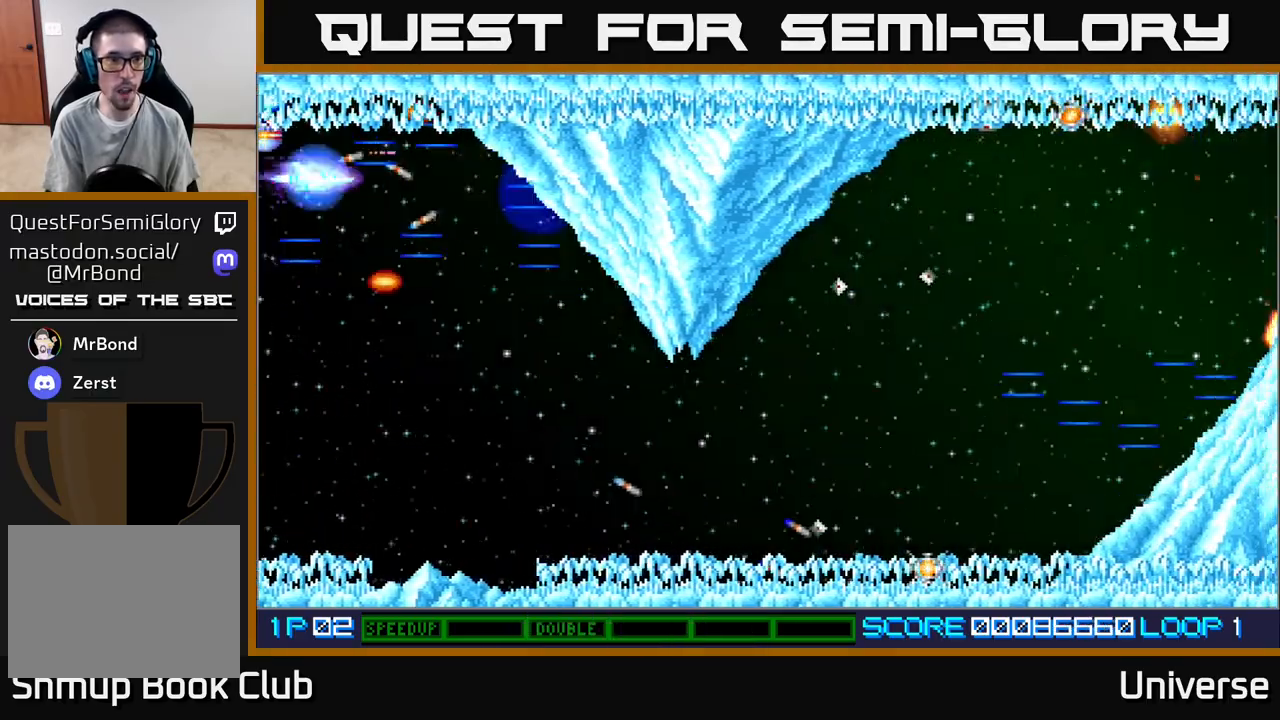
{"buttons": ["A", "DPAD_DOWN", "DPAD_RIGHT"], "events": [[83, "DPAD_RIGHT", "down"], [100, "B", "up"], [233, "R1", "down"], [267, "DPAD_RIGHT", "up"], [417, "DPAD_RIGHT", "down"], [450, "R1", "up"]]}
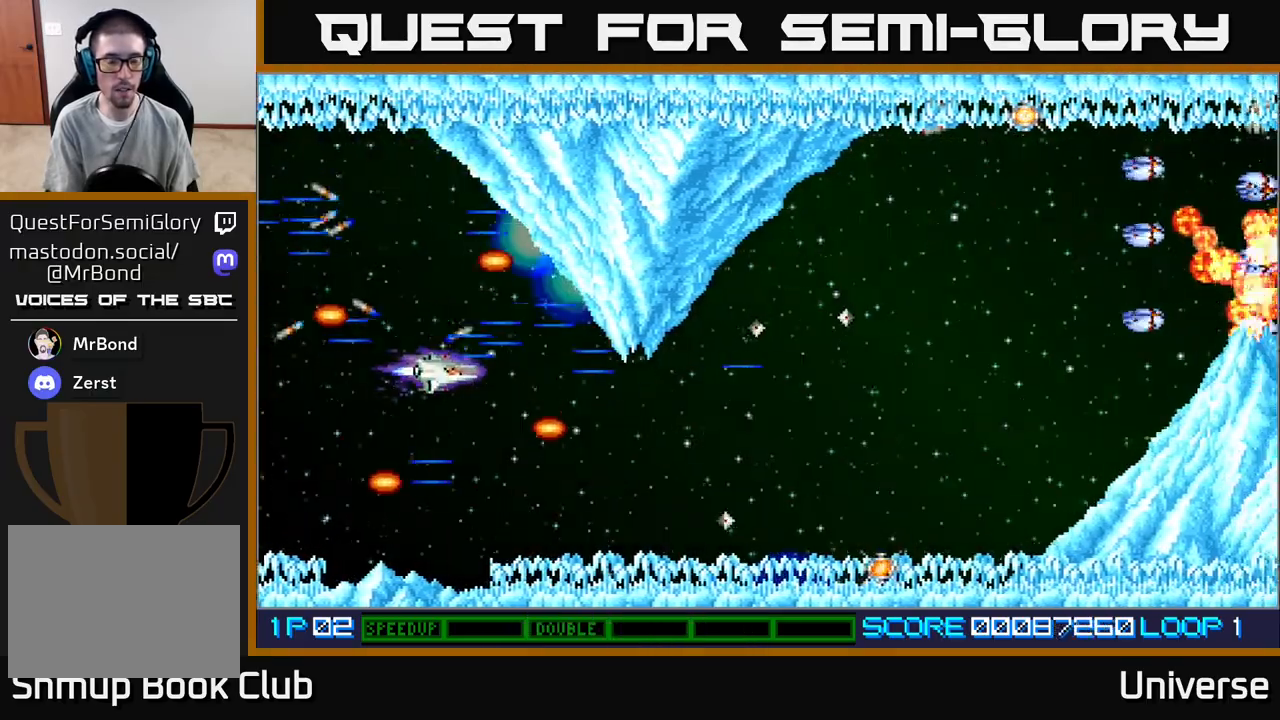
{"buttons": ["A", "DPAD_RIGHT"], "events": [[233, "DPAD_DOWN", "up"]]}
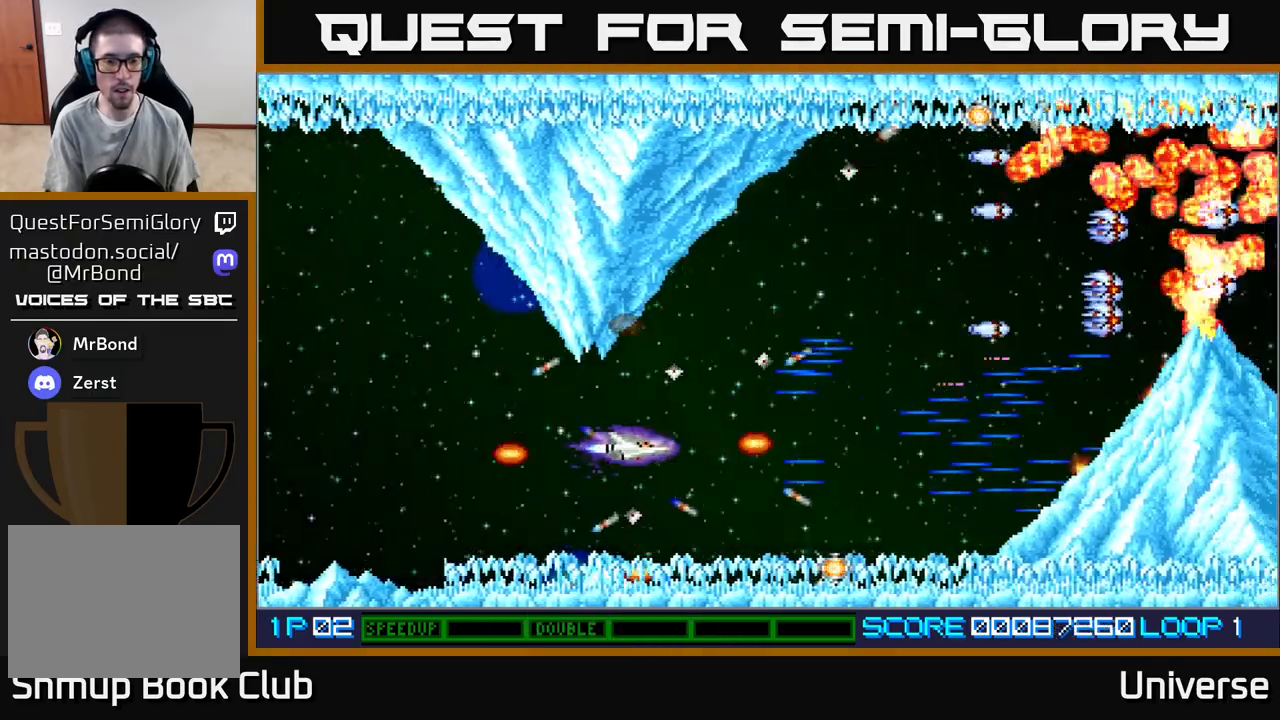
{"buttons": ["A", "DPAD_UP", "DPAD_LEFT"], "events": [[167, "R1", "down"], [367, "DPAD_UP", "down"], [367, "R1", "up"], [400, "DPAD_RIGHT", "up"], [500, "DPAD_LEFT", "down"]]}
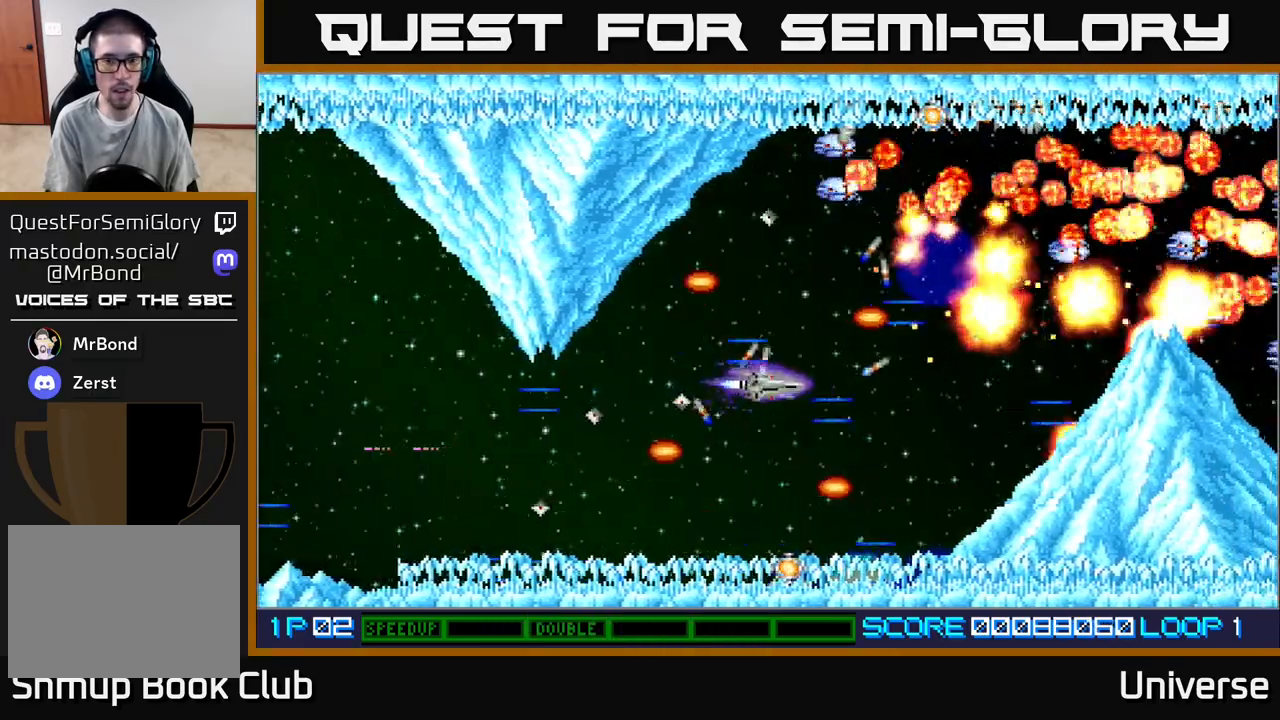
{"buttons": ["A", "DPAD_DOWN", "DPAD_LEFT"], "events": [[17, "DPAD_LEFT", "up"], [67, "DPAD_LEFT", "down"], [167, "DPAD_LEFT", "up"], [217, "DPAD_RIGHT", "down"], [217, "DPAD_UP", "up"], [267, "DPAD_RIGHT", "up"], [417, "DPAD_LEFT", "down"], [500, "DPAD_DOWN", "down"]]}
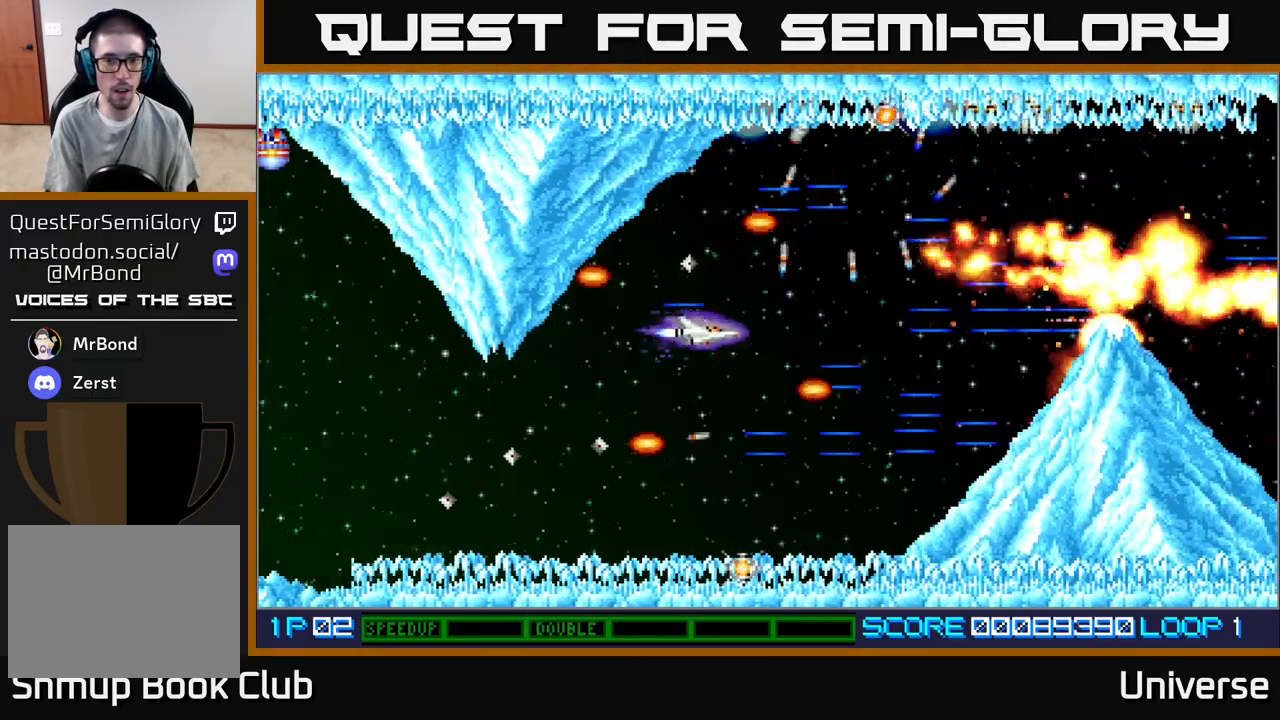
{"buttons": ["A", "DPAD_LEFT"], "events": [[33, "DPAD_LEFT", "up"], [50, "DPAD_RIGHT", "down"], [100, "DPAD_DOWN", "up"], [200, "DPAD_UP", "down"], [200, "R1", "down"], [233, "DPAD_RIGHT", "up"], [433, "R1", "up"], [467, "DPAD_LEFT", "down"], [467, "DPAD_UP", "up"]]}
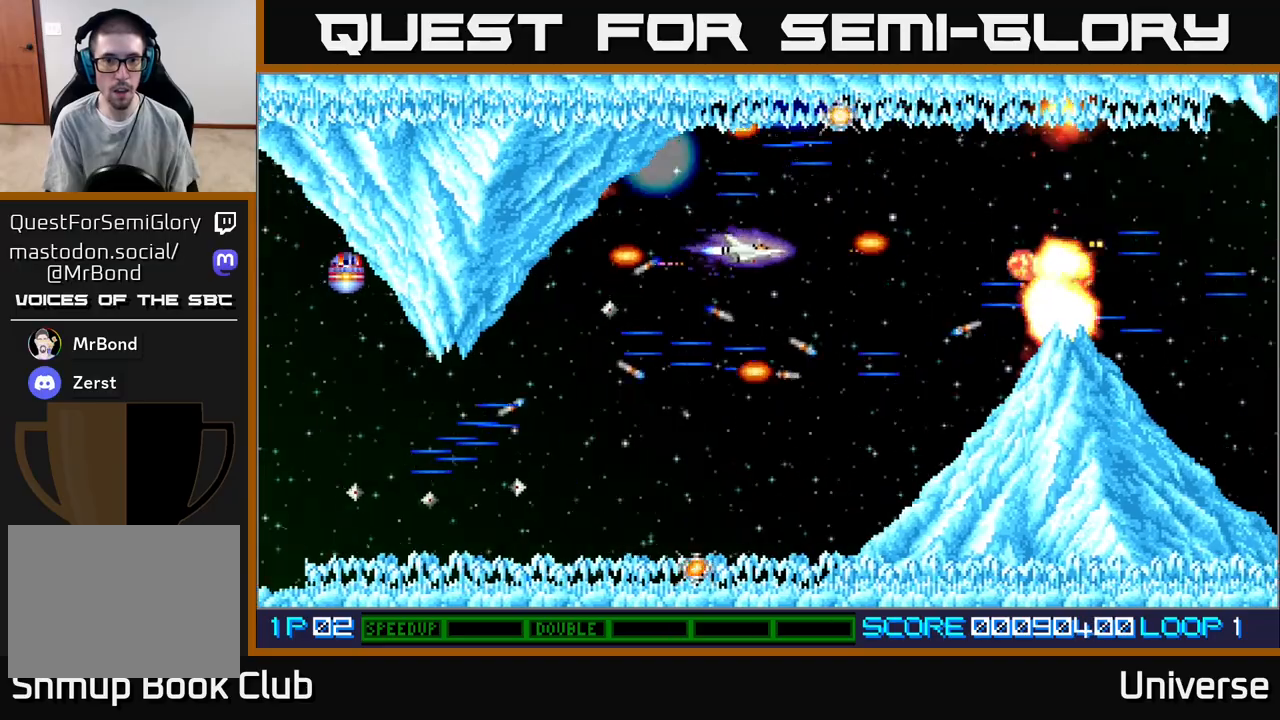
{"buttons": ["A"], "events": [[83, "DPAD_UP", "down"], [117, "DPAD_LEFT", "up"], [133, "DPAD_RIGHT", "down"], [133, "DPAD_UP", "up"], [150, "DPAD_DOWN", "down"], [233, "DPAD_RIGHT", "up"], [250, "DPAD_DOWN", "up"]]}
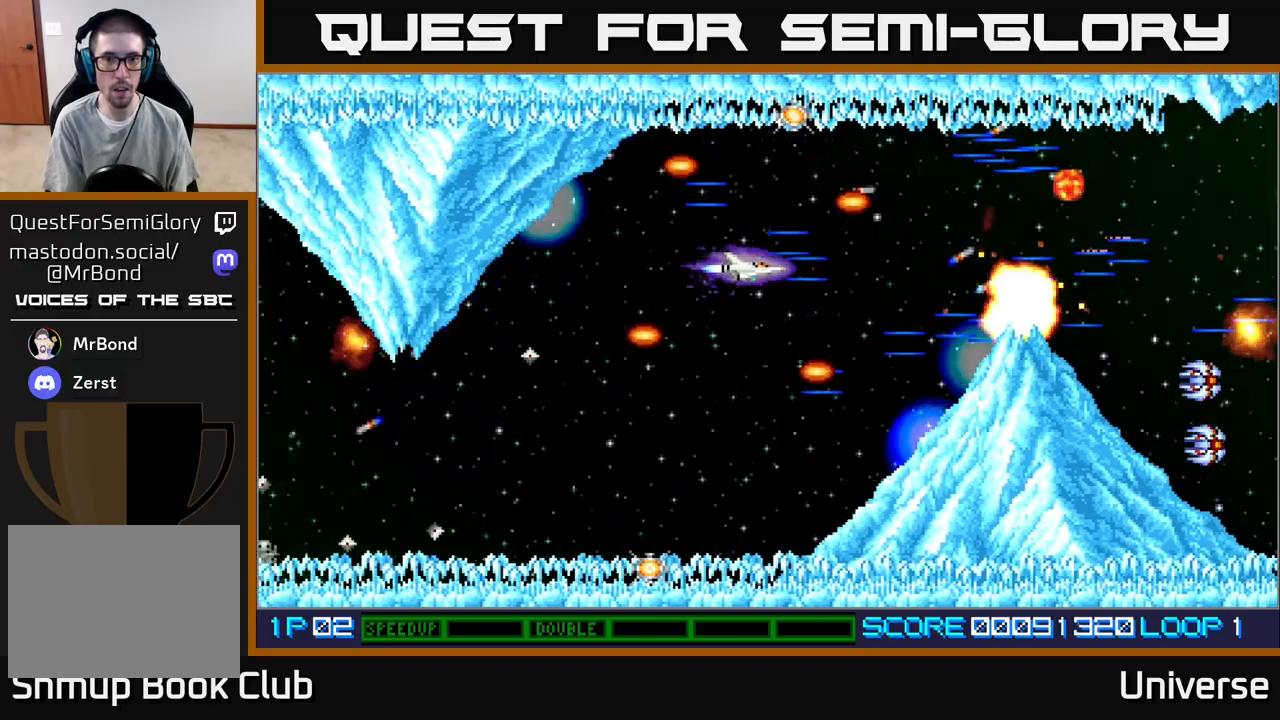
{"buttons": ["A"], "events": []}
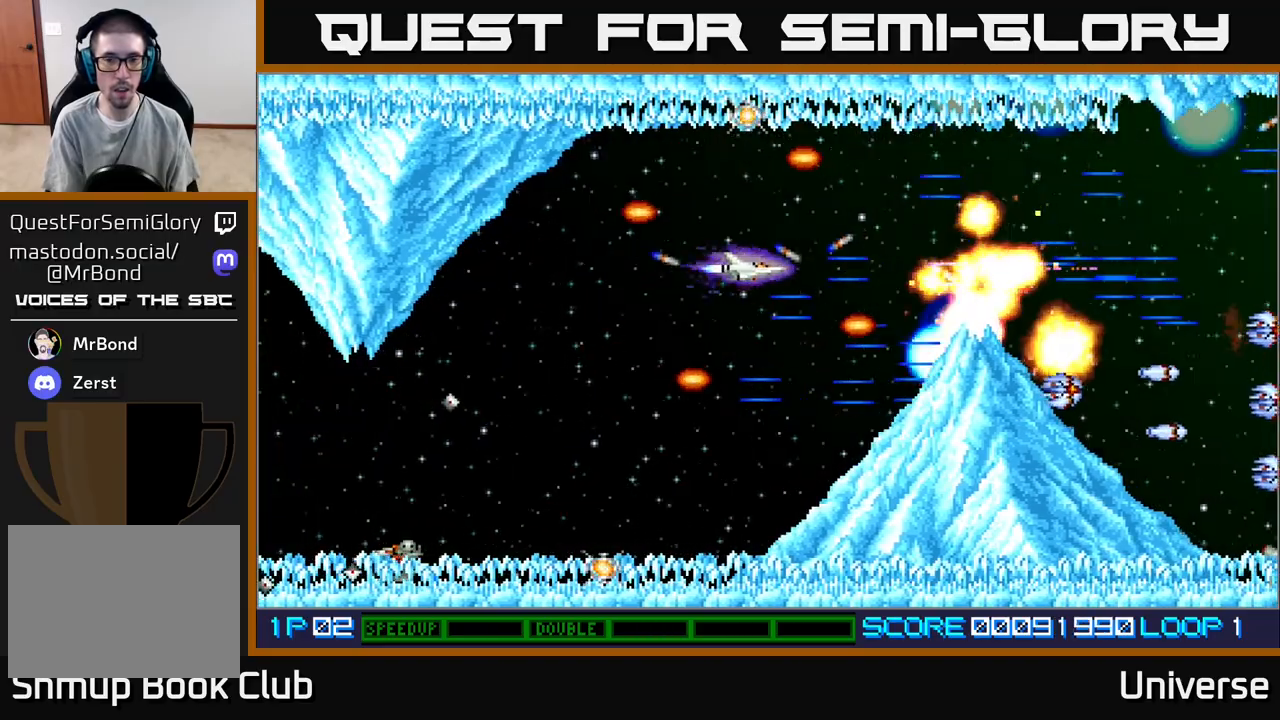
{"buttons": ["A"], "events": [[200, "DPAD_LEFT", "down"], [283, "DPAD_UP", "down"], [300, "DPAD_LEFT", "up"], [333, "DPAD_RIGHT", "down"], [350, "DPAD_UP", "up"], [367, "DPAD_RIGHT", "up"]]}
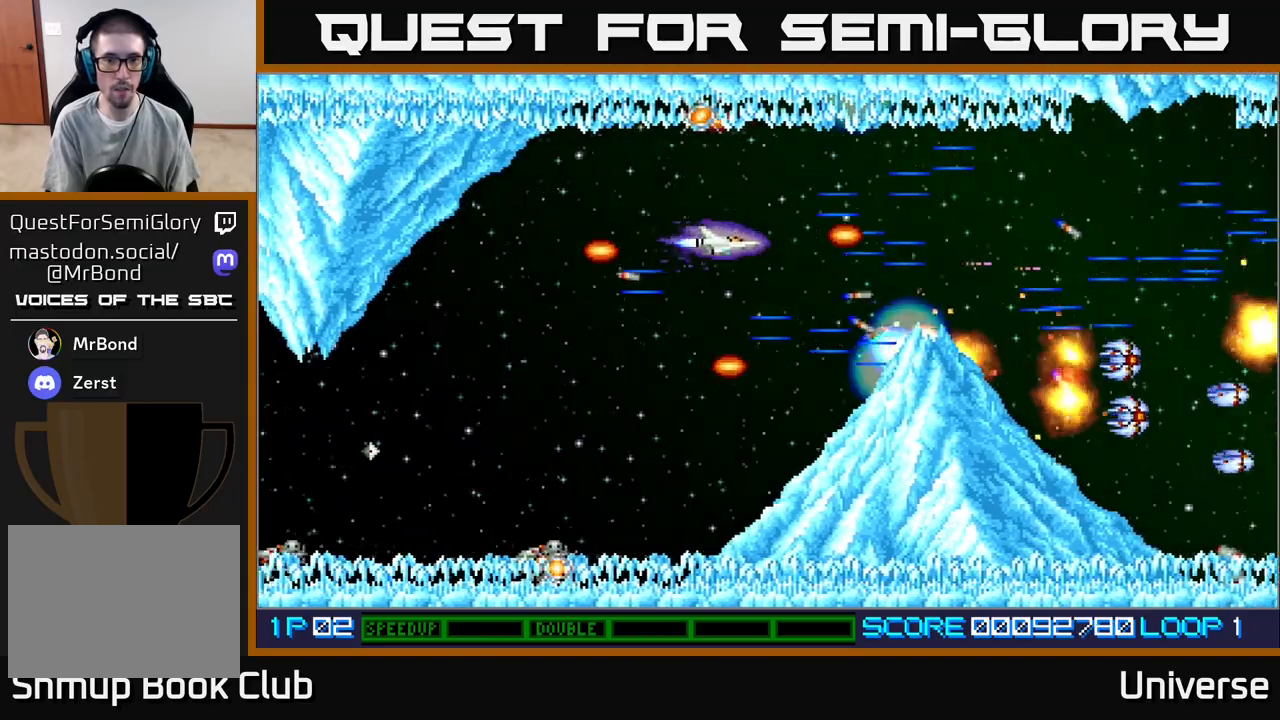
{"buttons": ["A", "DPAD_DOWN"], "events": [[117, "DPAD_LEFT", "down"], [150, "DPAD_UP", "down"], [250, "DPAD_LEFT", "up"], [383, "DPAD_RIGHT", "down"], [433, "DPAD_UP", "up"], [450, "DPAD_DOWN", "down"], [450, "DPAD_RIGHT", "up"]]}
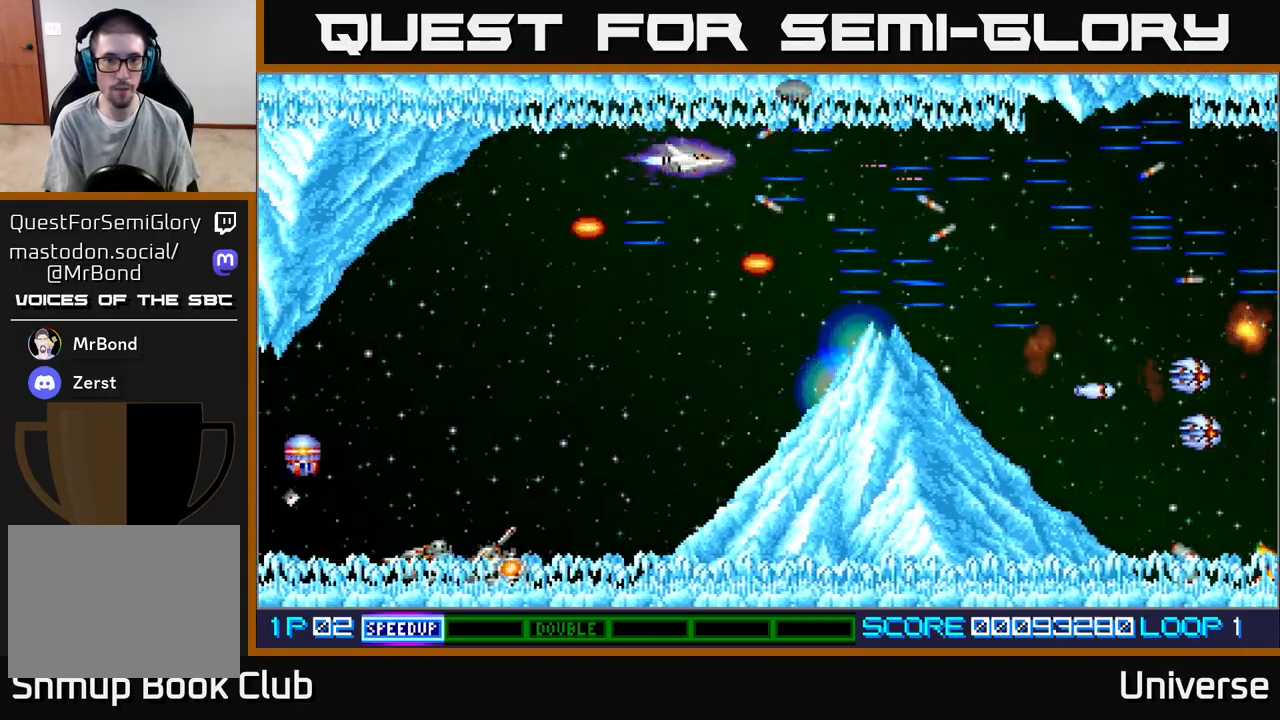
{"buttons": ["A", "R1", "DPAD_DOWN"], "events": [[133, "R1", "down"], [283, "DPAD_LEFT", "down"], [450, "DPAD_LEFT", "up"]]}
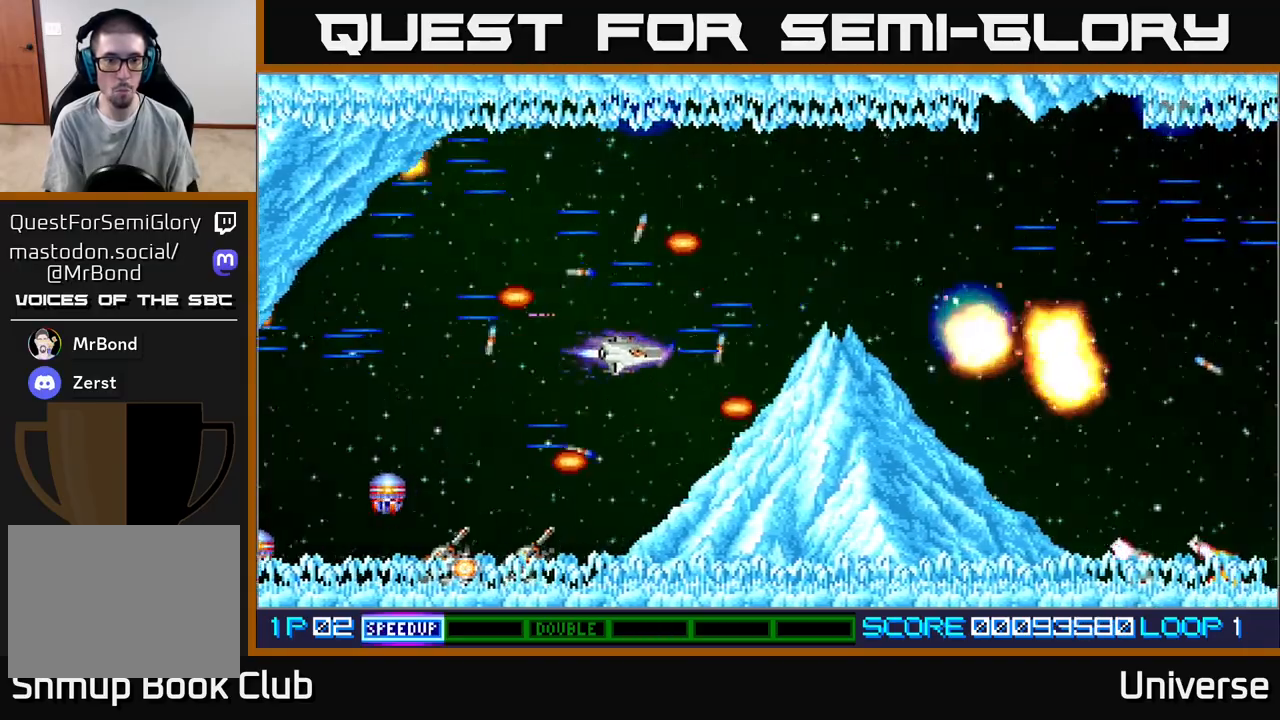
{"buttons": ["A", "DPAD_LEFT"], "events": [[100, "DPAD_LEFT", "down"], [250, "DPAD_DOWN", "up"], [317, "DPAD_UP", "down"], [483, "DPAD_UP", "up"], [500, "R1", "up"]]}
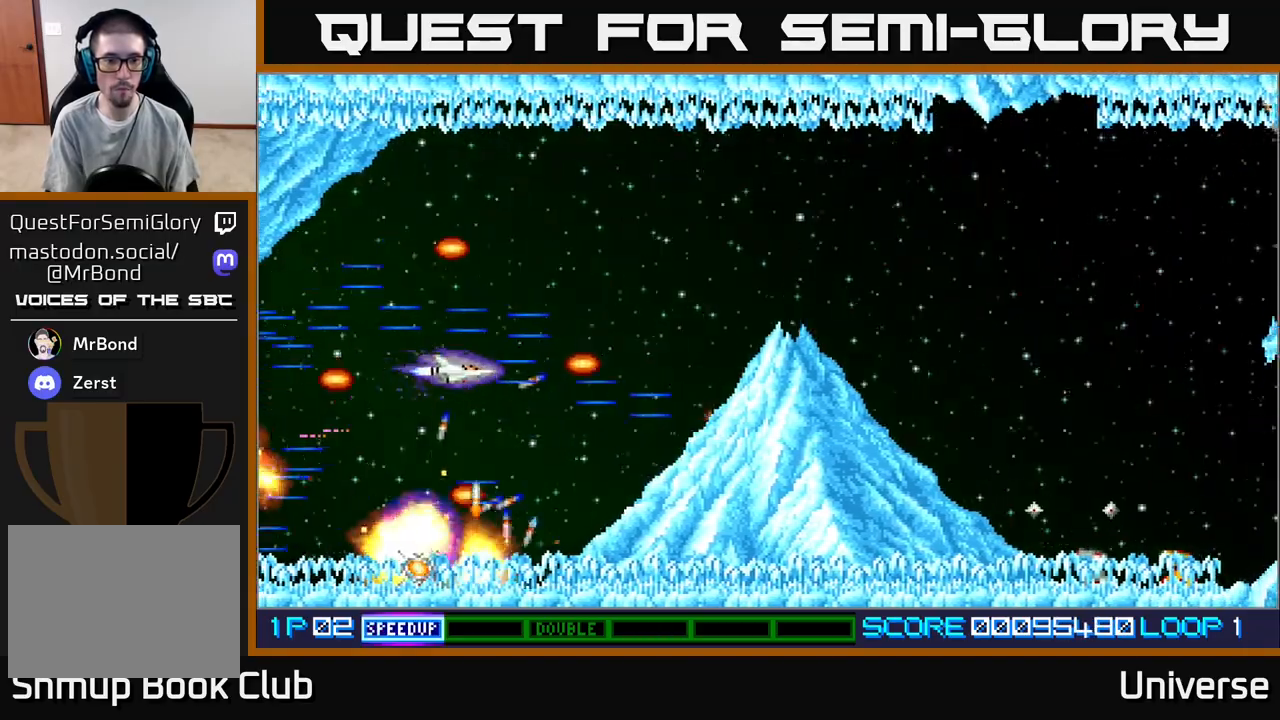
{"buttons": ["A", "R1", "DPAD_DOWN"], "events": [[50, "DPAD_DOWN", "down"], [133, "DPAD_LEFT", "up"], [167, "DPAD_LEFT", "down"], [200, "DPAD_DOWN", "up"], [267, "DPAD_DOWN", "down"], [317, "DPAD_LEFT", "up"], [500, "R1", "down"]]}